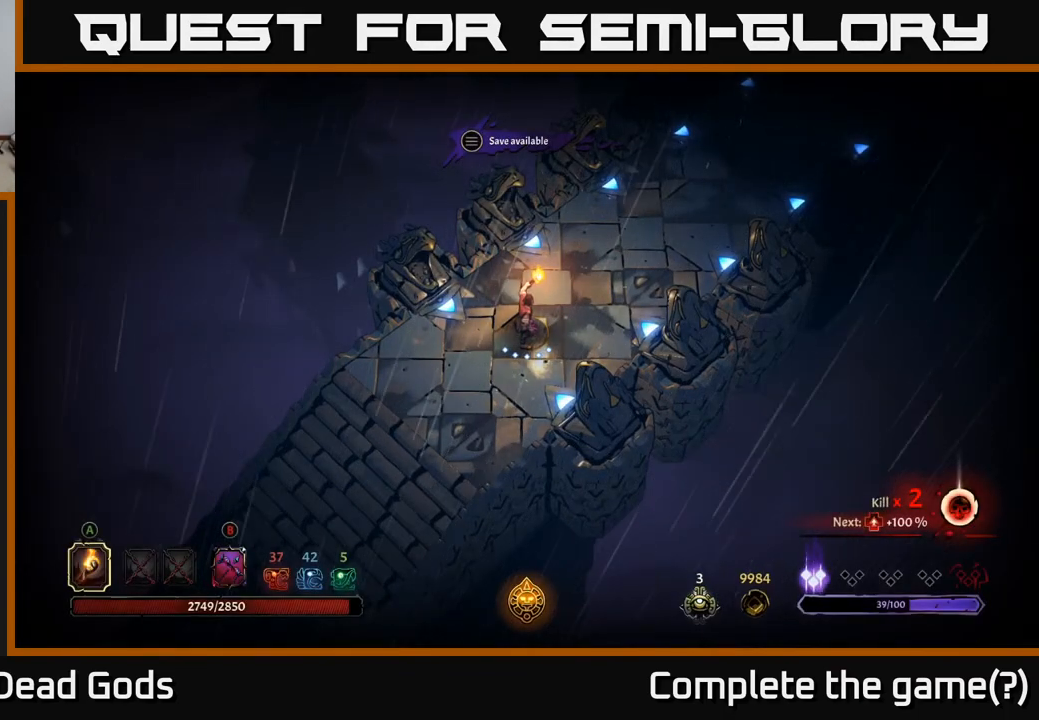
Gameplay with a controller (Xbox layout); each line is a JSON object with the inputs held at the frame after it. "events" lists button and stick changes between this image and that frame as [ms after this image, input, new state], when the widget could be followed in between.
{"buttons": [], "left_stick": "up-right", "right_stick": "center", "events": [[150, "left_stick", "up-right"]]}
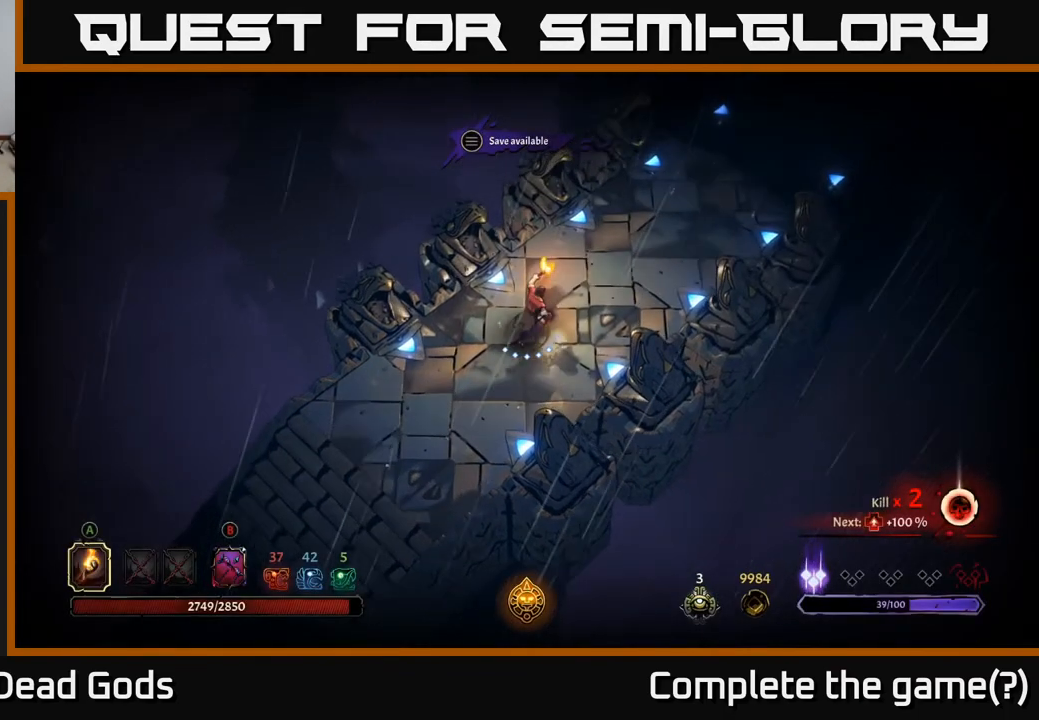
{"buttons": [], "left_stick": "up-right", "right_stick": "center", "events": []}
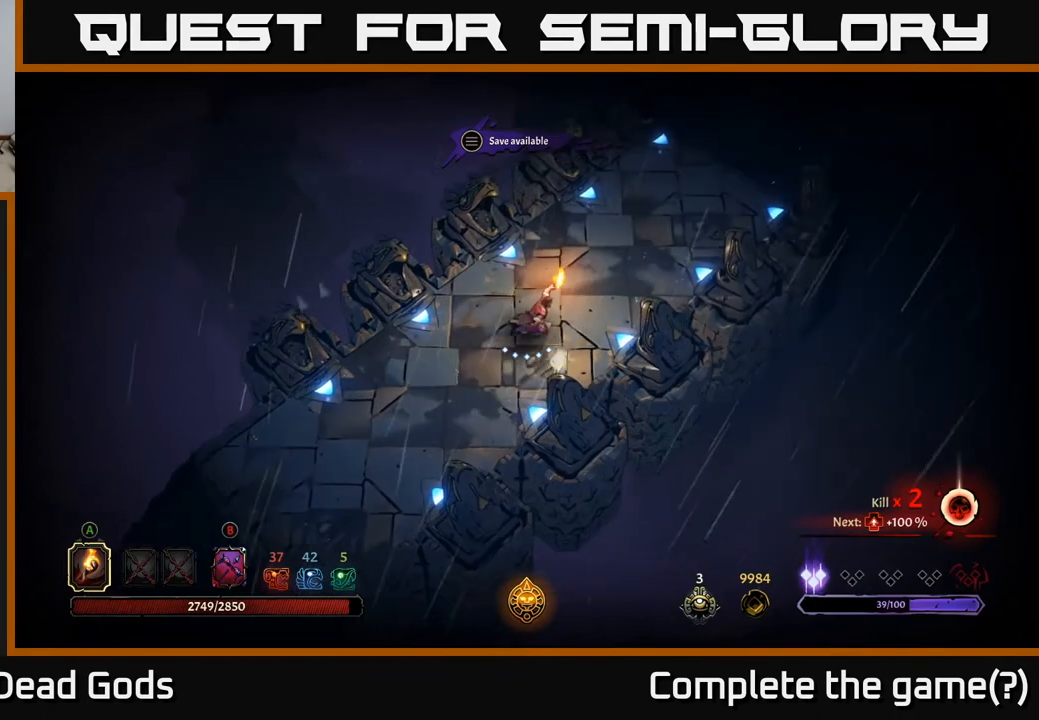
{"buttons": [], "left_stick": "up-right", "right_stick": "center", "events": []}
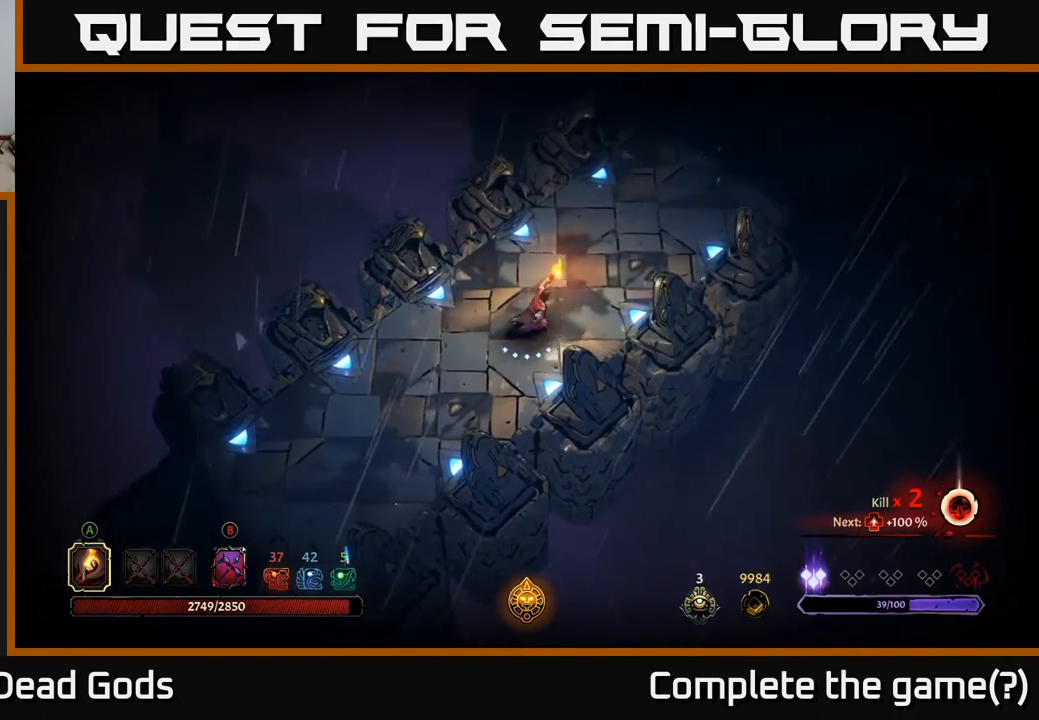
{"buttons": [], "left_stick": "up-right", "right_stick": "center", "events": []}
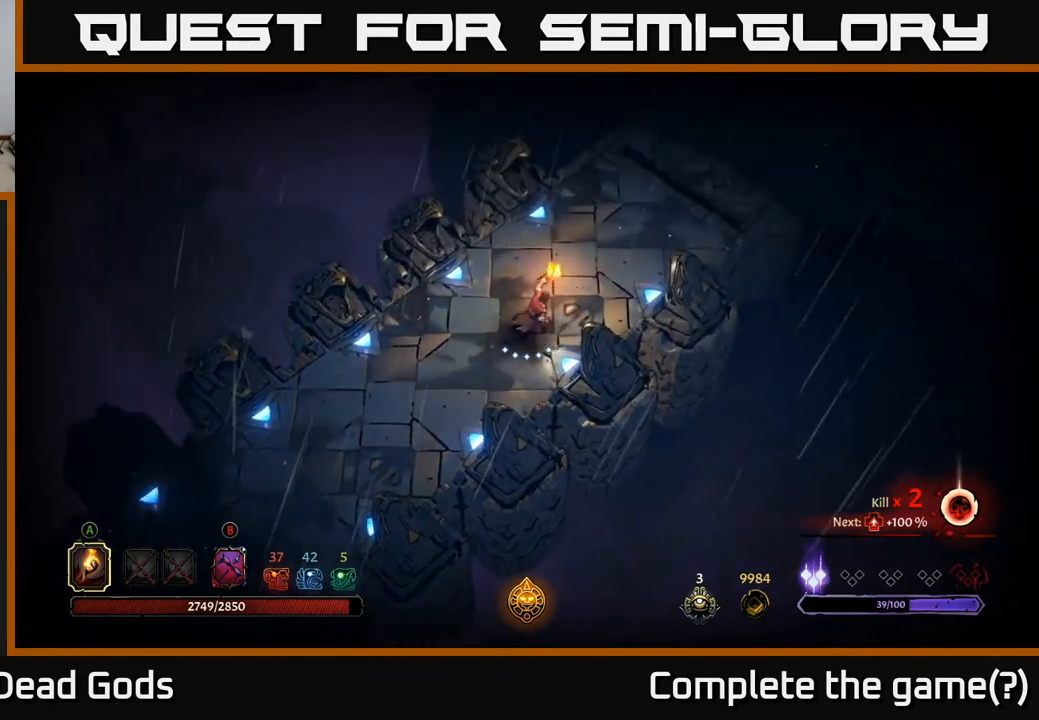
{"buttons": [], "left_stick": "up-right", "right_stick": "center", "events": []}
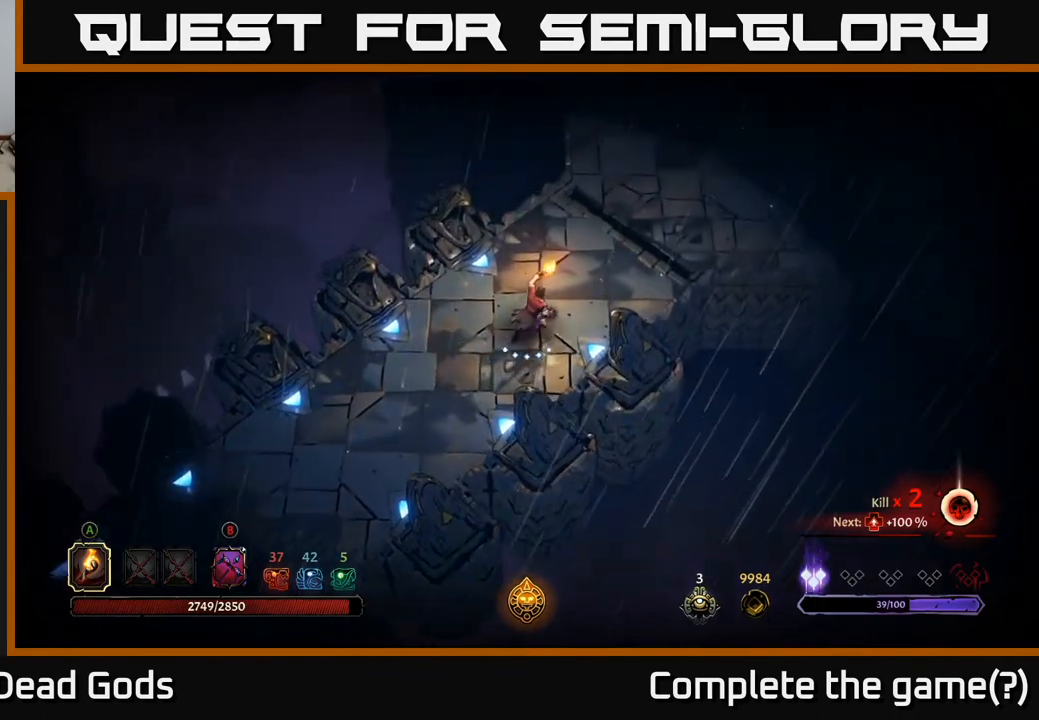
{"buttons": [], "left_stick": "up-right", "right_stick": "center", "events": []}
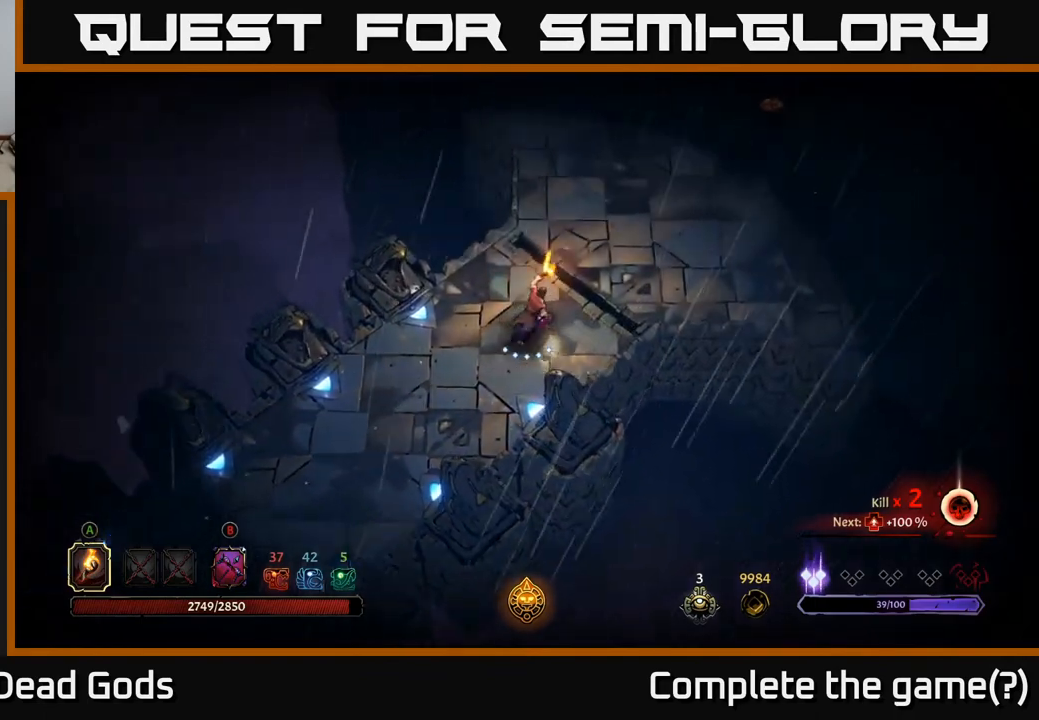
{"buttons": [], "left_stick": "up-right", "right_stick": "center", "events": []}
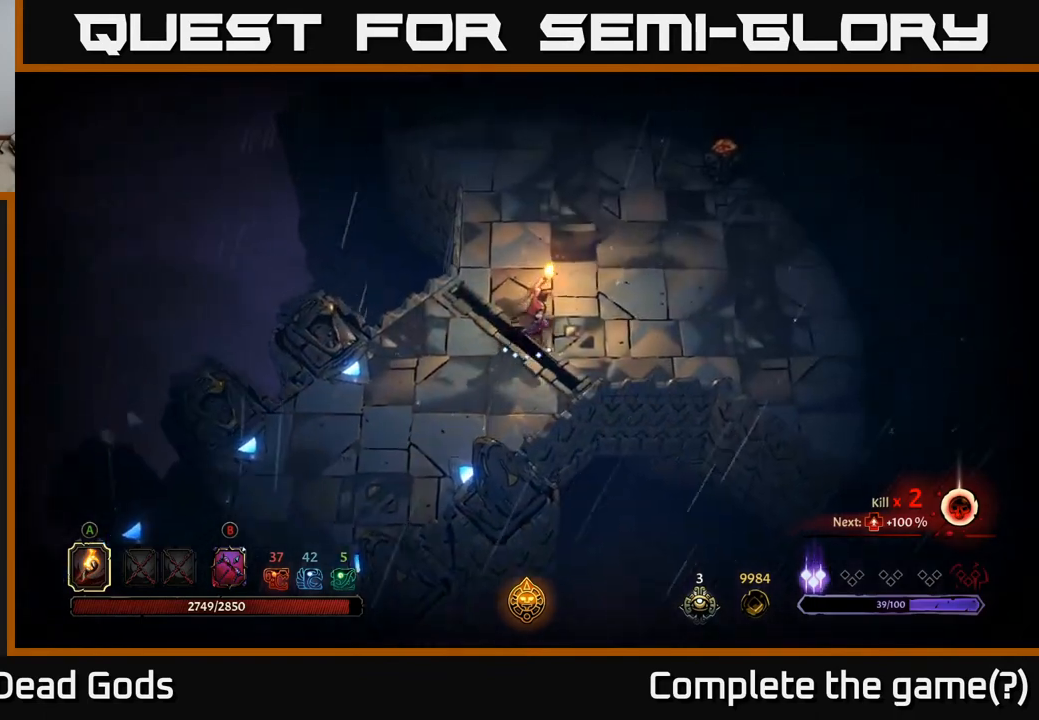
{"buttons": [], "left_stick": "up-right", "right_stick": "center", "events": []}
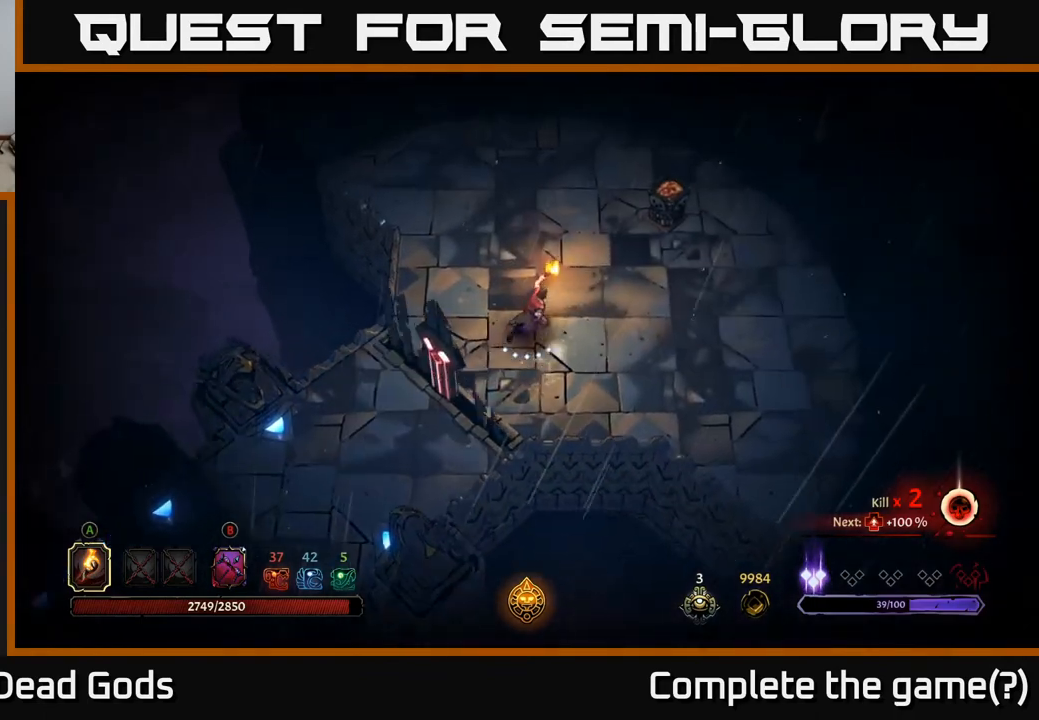
{"buttons": [], "left_stick": "up-right", "right_stick": "center", "events": [[50, "left_stick", "up"], [217, "left_stick", "up-right"]]}
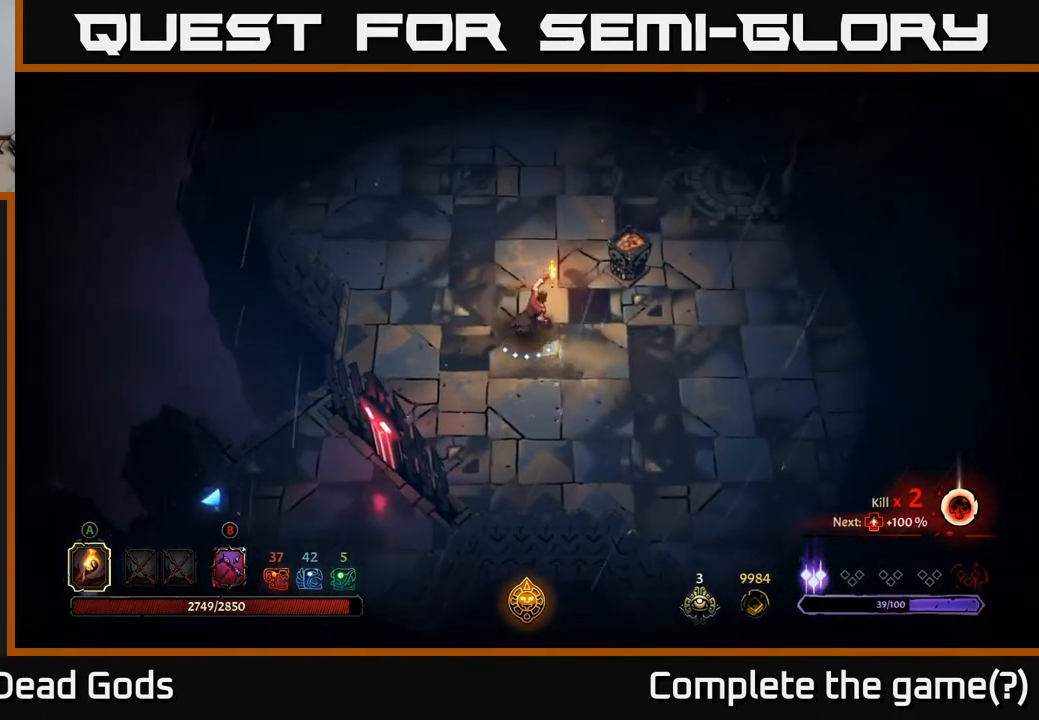
{"buttons": [], "left_stick": "up", "right_stick": "center", "events": [[17, "left_stick", "up"]]}
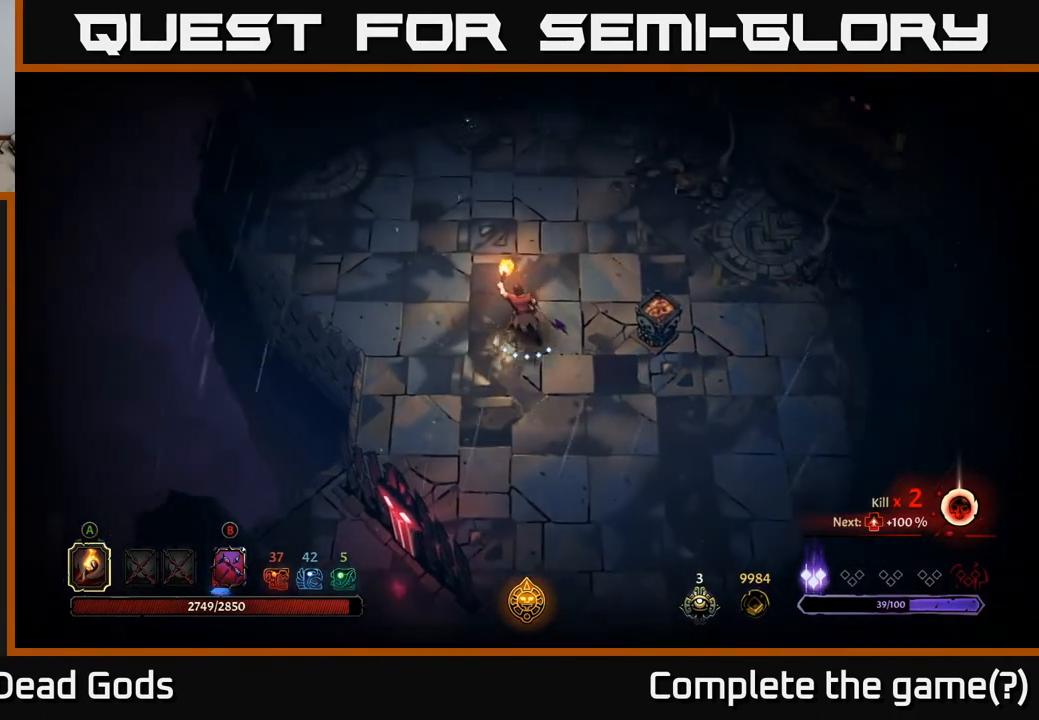
{"buttons": [], "left_stick": "up-right", "right_stick": "center", "events": [[333, "left_stick", "up-right"]]}
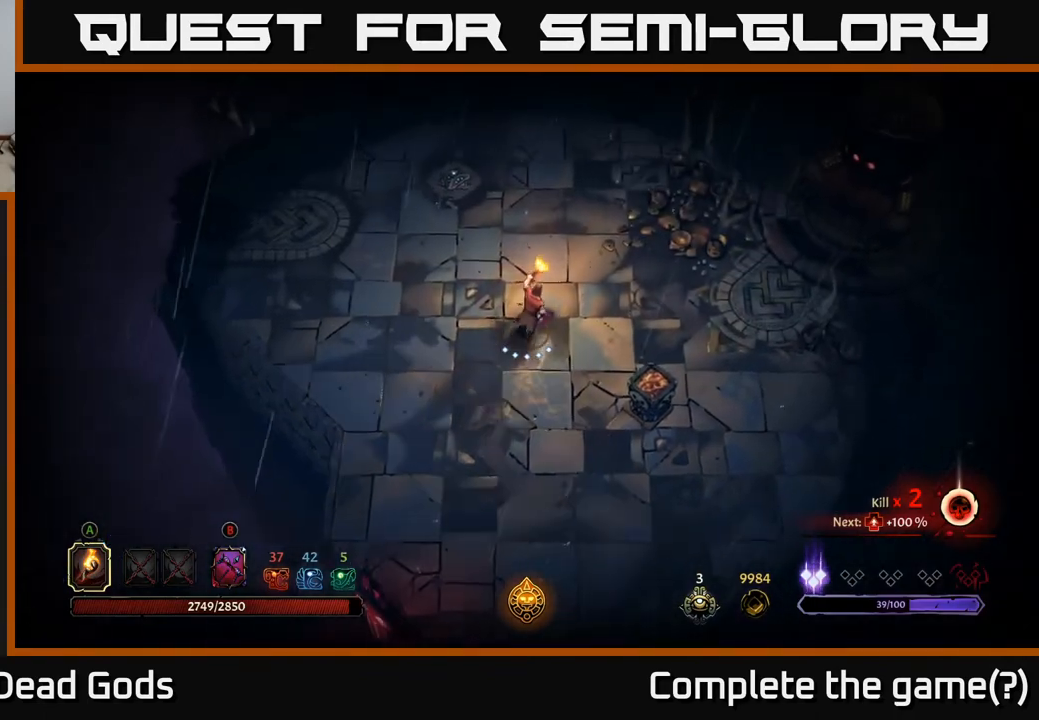
{"buttons": [], "left_stick": "right", "right_stick": "center", "events": [[117, "left_stick", "right"]]}
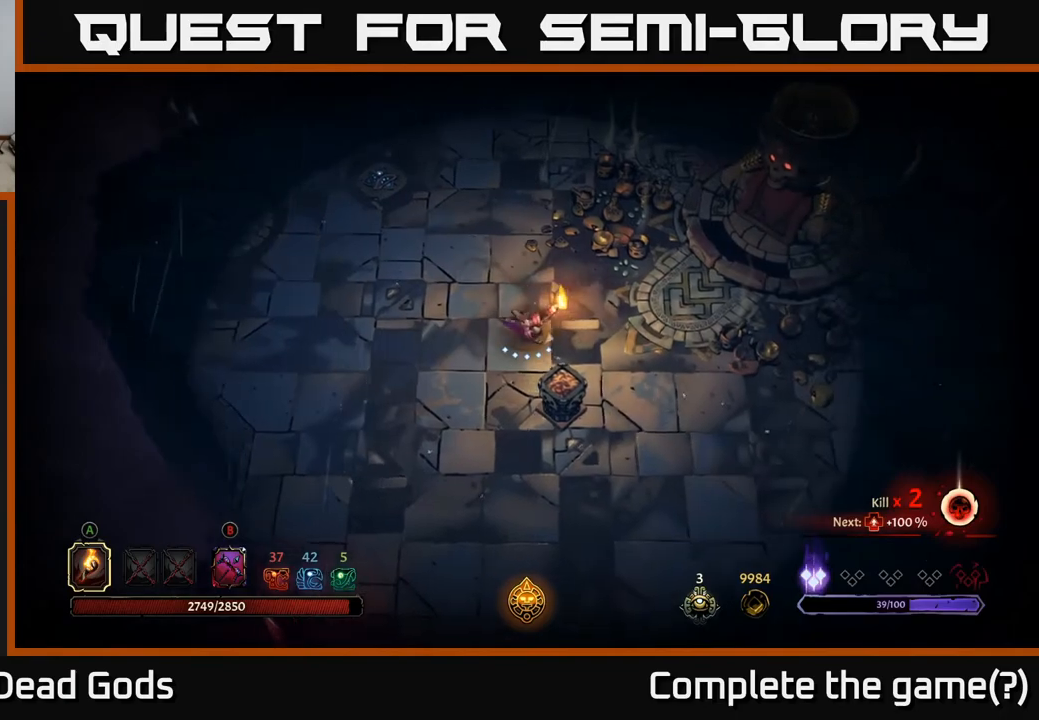
{"buttons": [], "left_stick": "right", "right_stick": "center", "events": []}
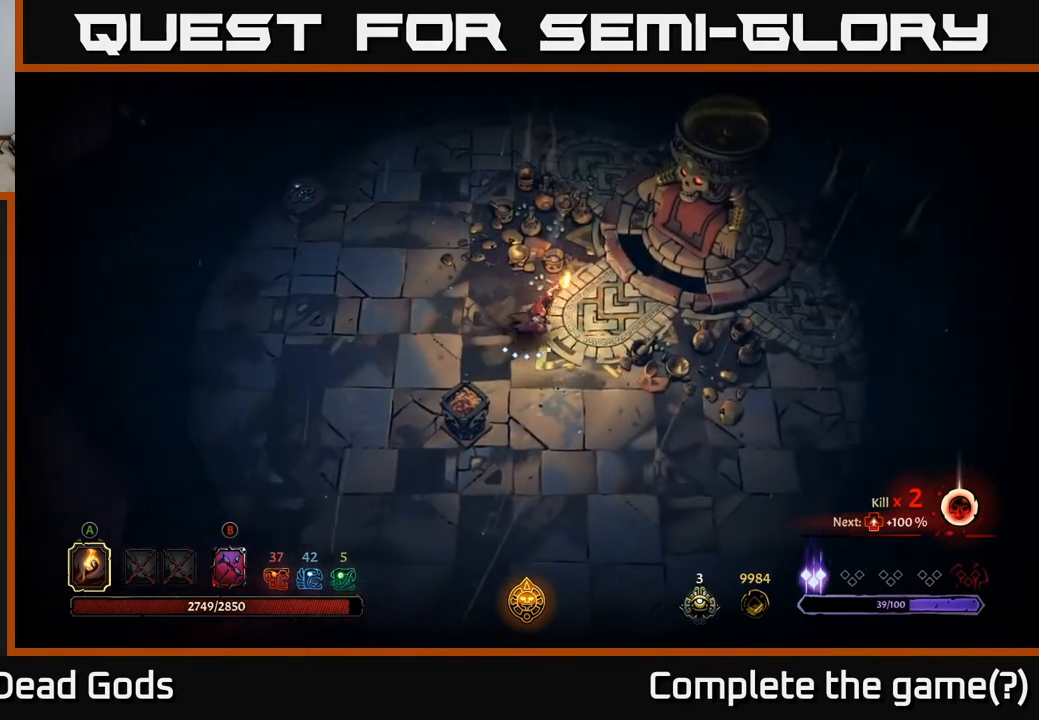
{"buttons": ["R1"], "left_stick": "up-right", "right_stick": "center", "events": [[350, "left_stick", "up-right"], [500, "R1", "down"]]}
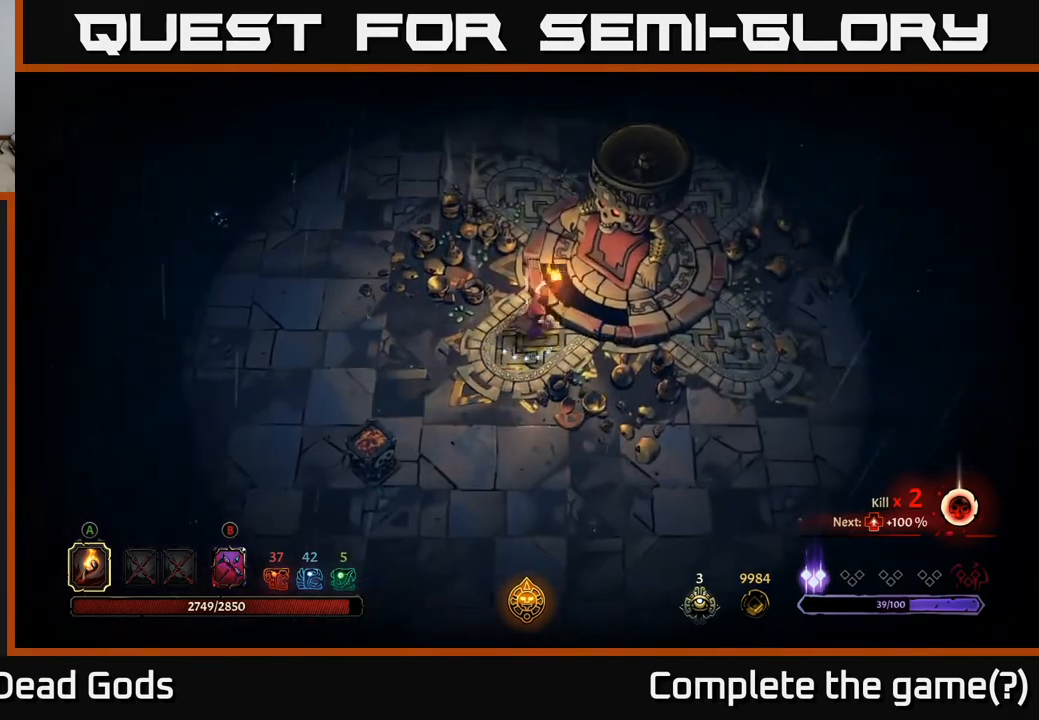
{"buttons": [], "left_stick": "down", "right_stick": "center", "events": [[67, "R1", "up"], [117, "left_stick", "down"]]}
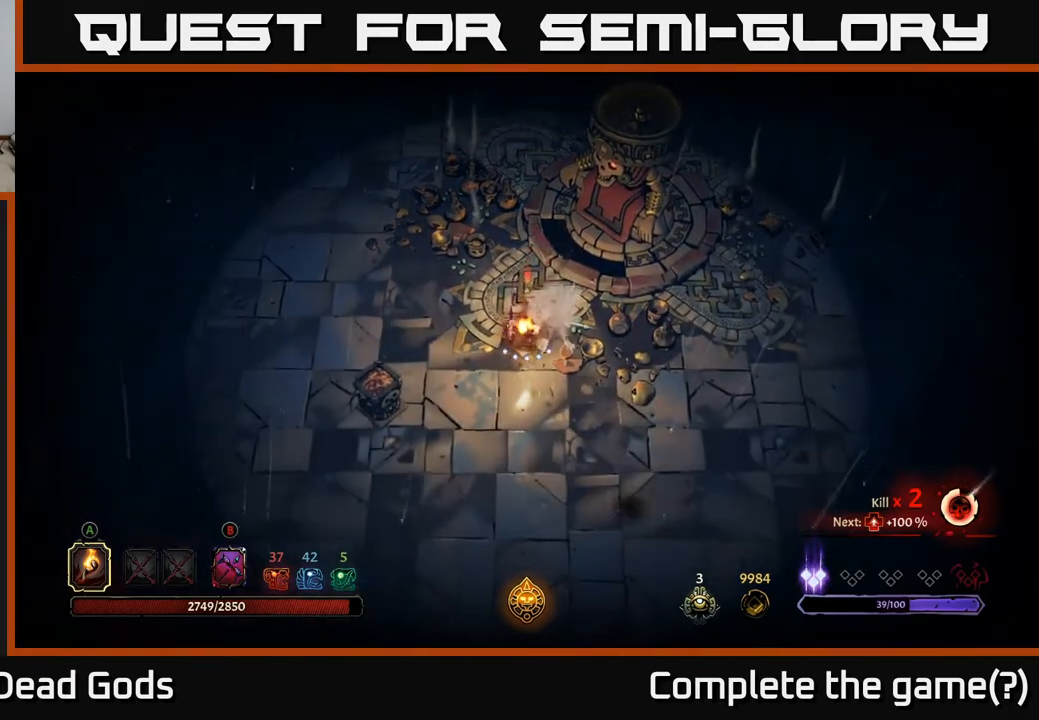
{"buttons": [], "left_stick": "up", "right_stick": "center", "events": [[417, "B", "down"], [467, "B", "up"], [483, "left_stick", "up"]]}
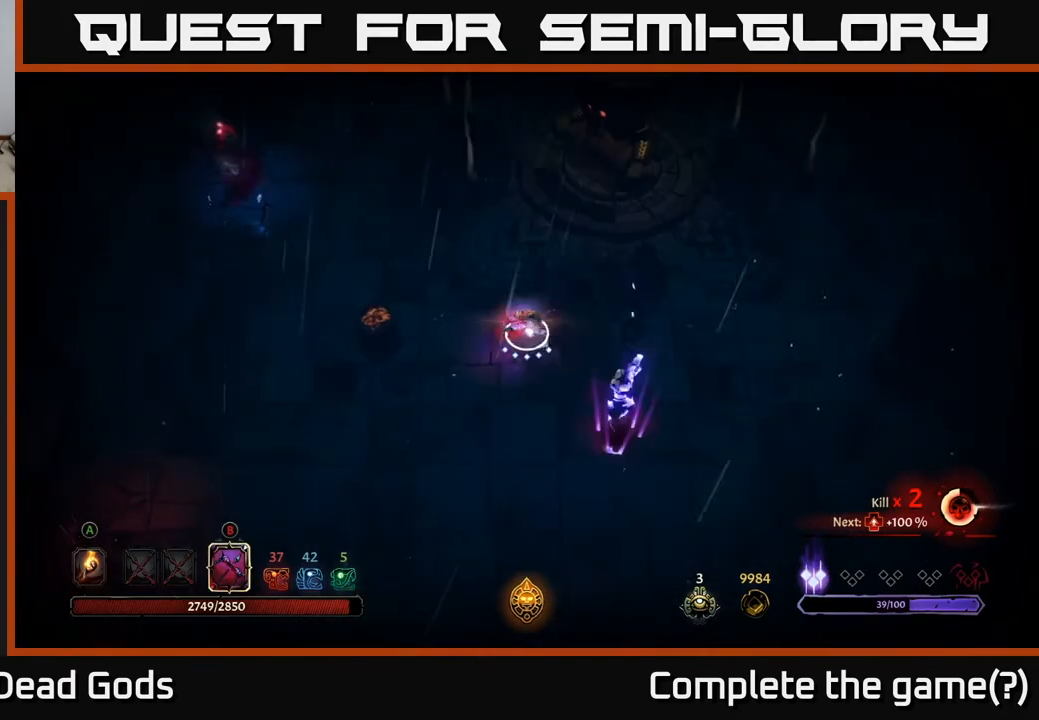
{"buttons": ["B"], "left_stick": "down-right", "right_stick": "center", "events": [[350, "B", "down"], [367, "left_stick", "down-right"]]}
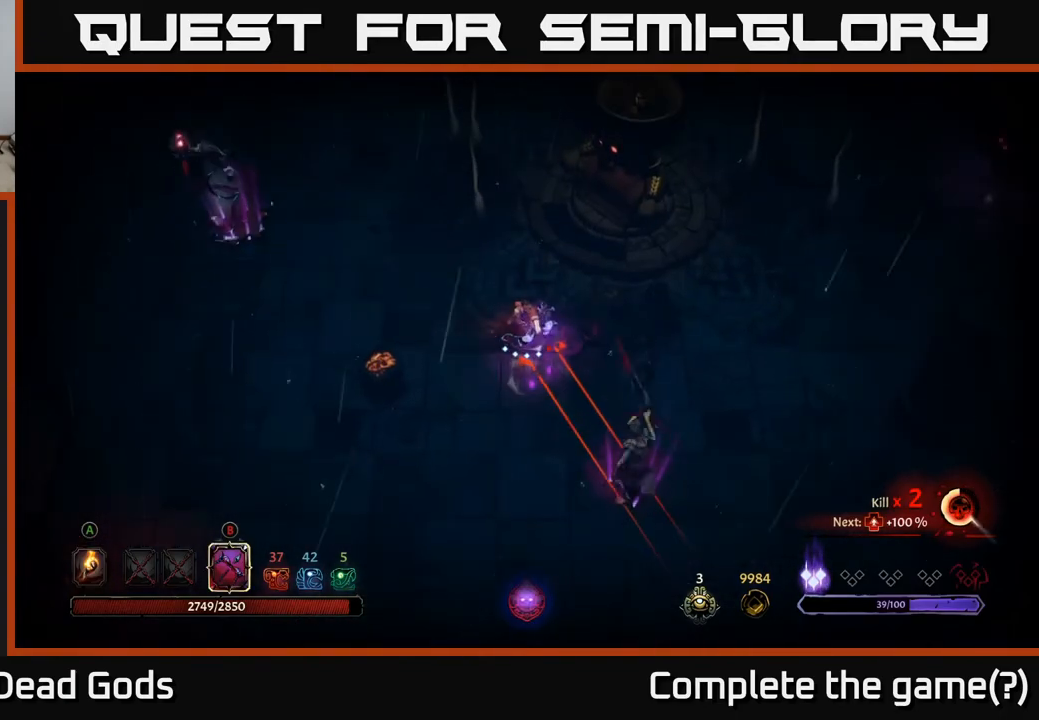
{"buttons": ["B"], "left_stick": "down-right", "right_stick": "center", "events": []}
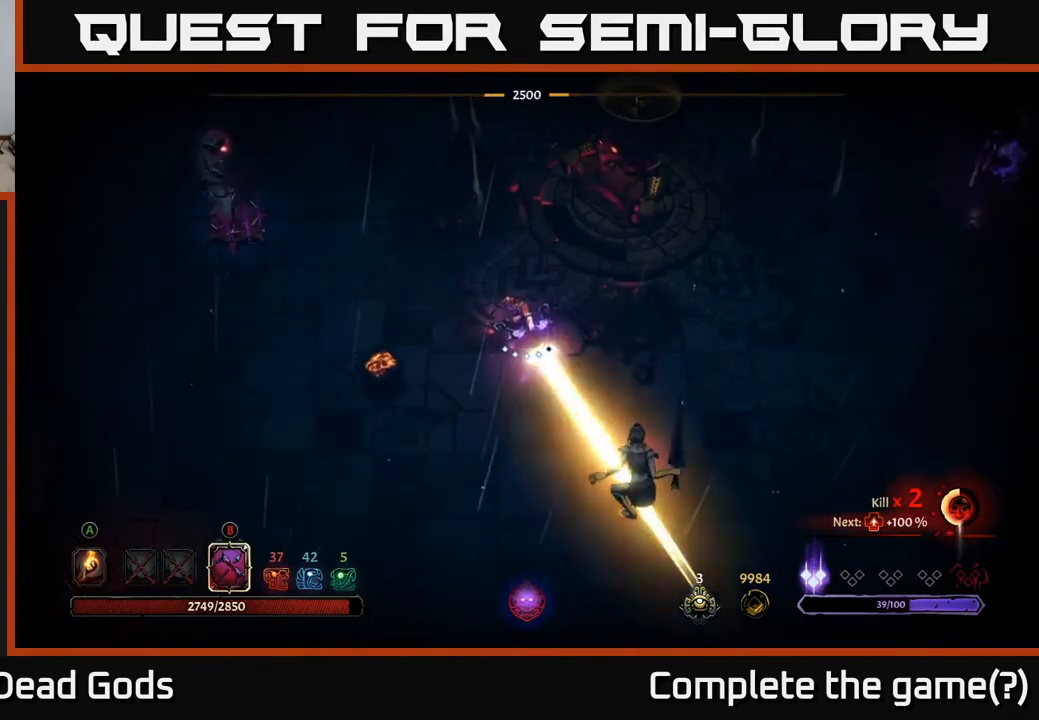
{"buttons": ["B"], "left_stick": "down-right", "right_stick": "center", "events": [[100, "B", "up"], [217, "left_stick", "up-right"], [333, "left_stick", "down-right"], [350, "B", "down"]]}
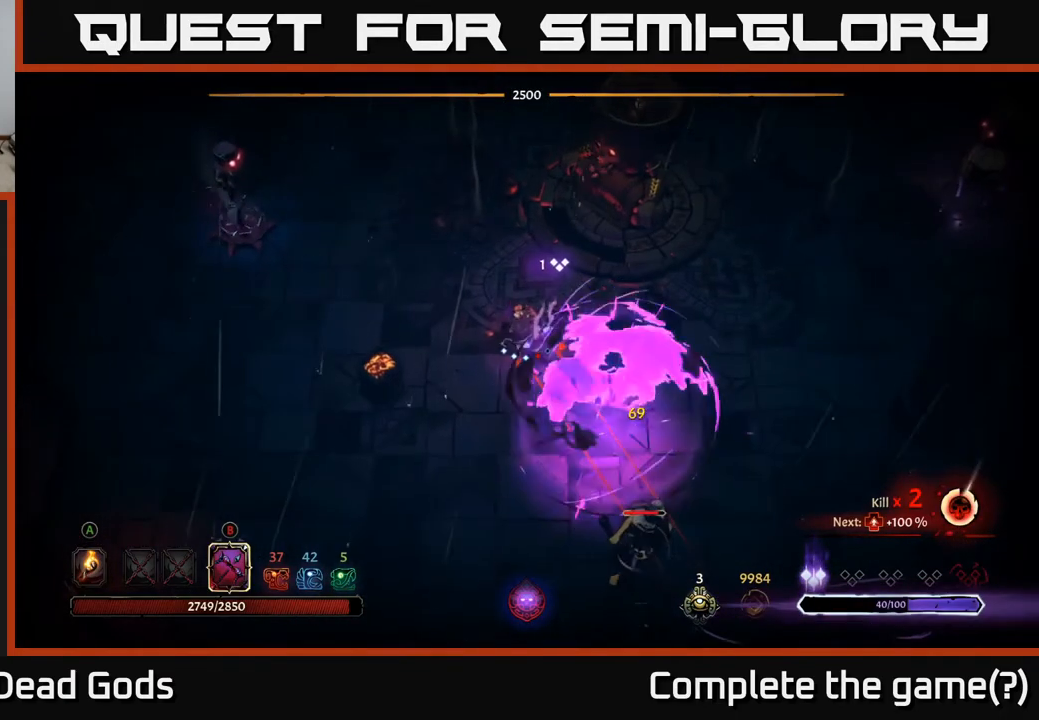
{"buttons": ["B"], "left_stick": "down-right", "right_stick": "center", "events": []}
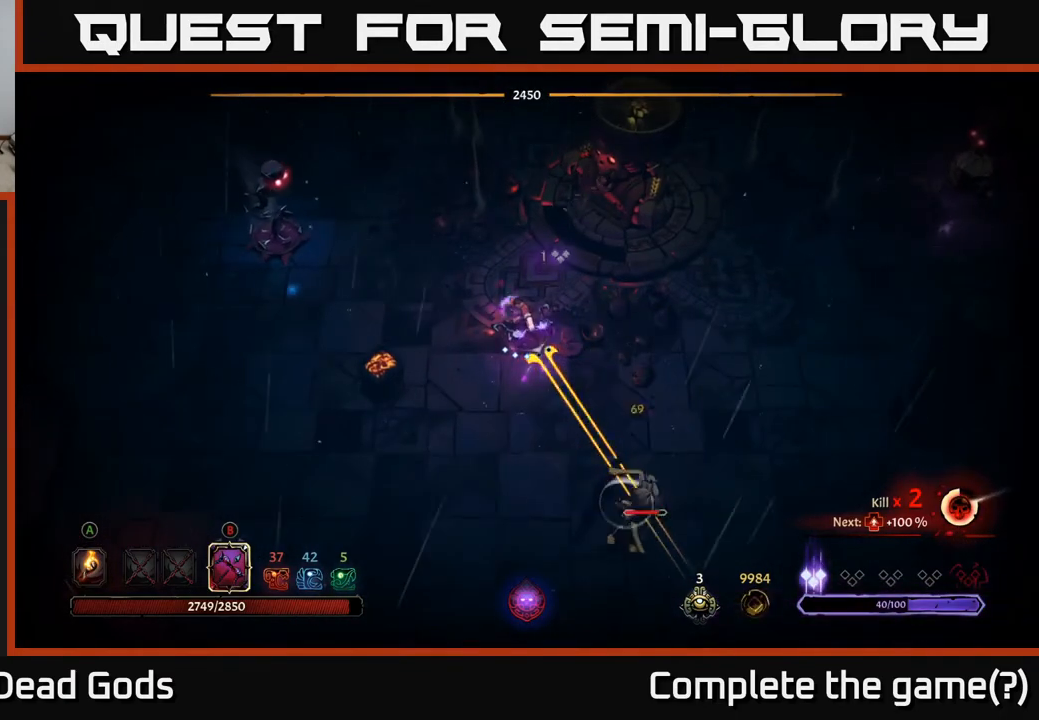
{"buttons": ["B"], "left_stick": "down-right", "right_stick": "center", "events": [[117, "B", "up"], [267, "B", "down"]]}
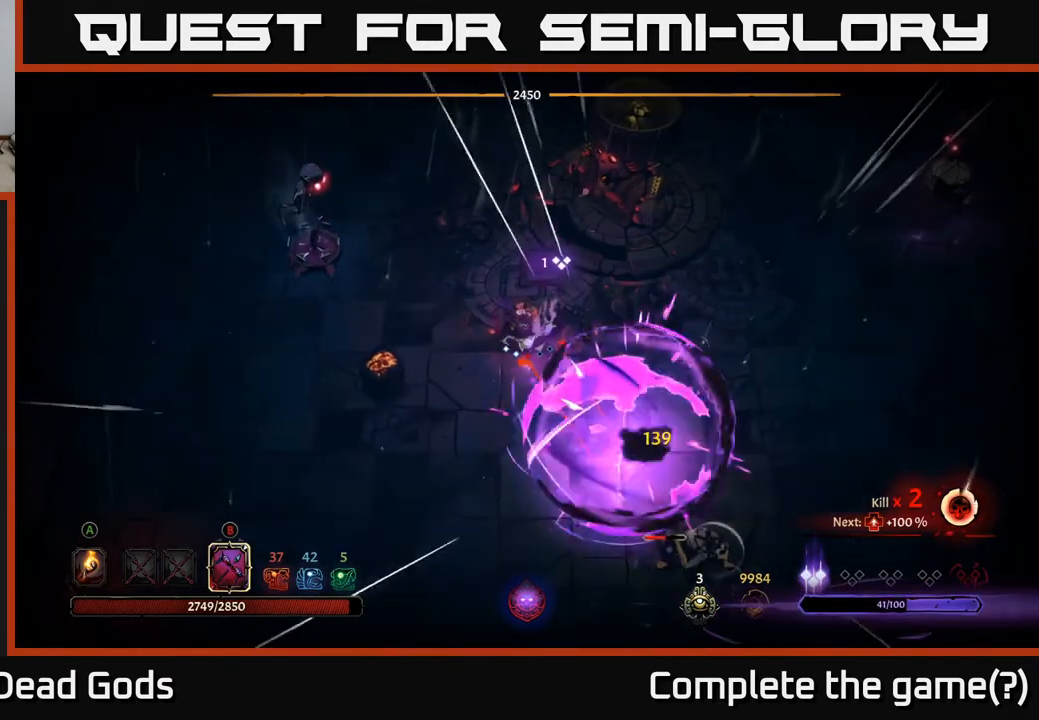
{"buttons": ["B"], "left_stick": "down-right", "right_stick": "center", "events": []}
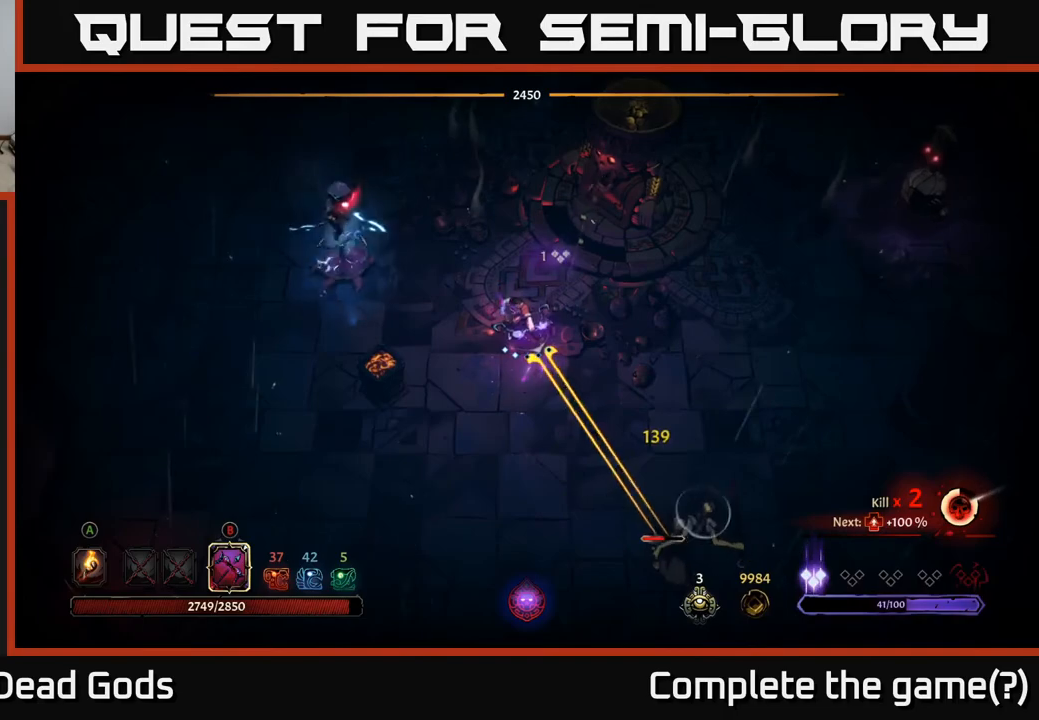
{"buttons": ["B"], "left_stick": "down-right", "right_stick": "center", "events": [[67, "B", "up"], [233, "B", "down"]]}
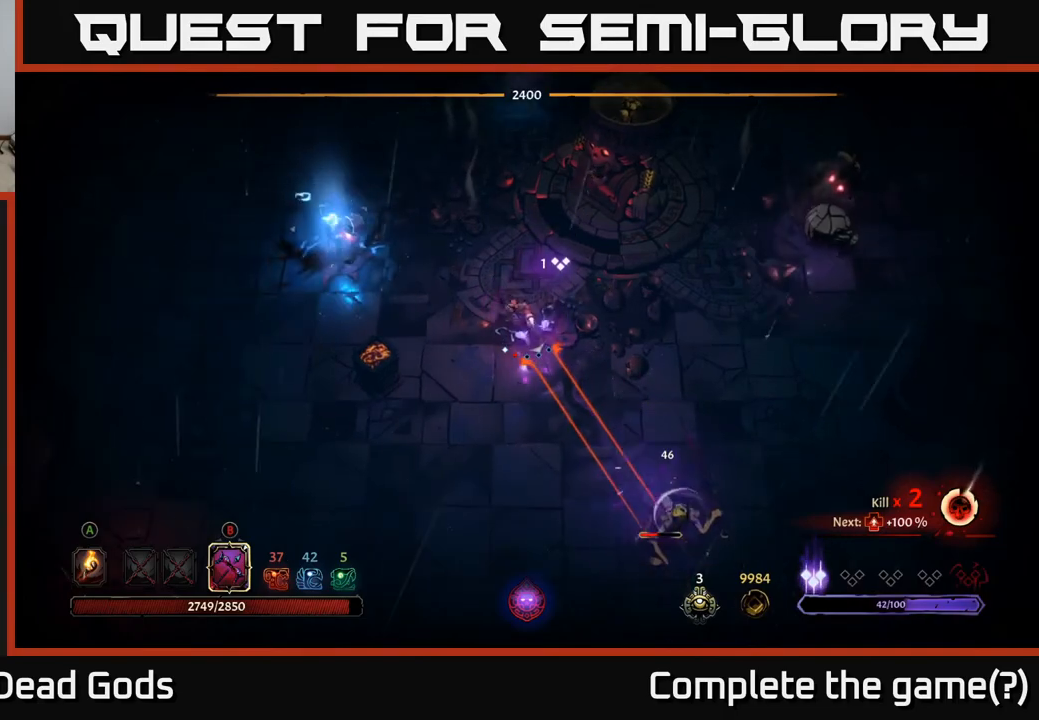
{"buttons": [], "left_stick": "down", "right_stick": "center", "events": [[450, "B", "up"], [483, "left_stick", "down"]]}
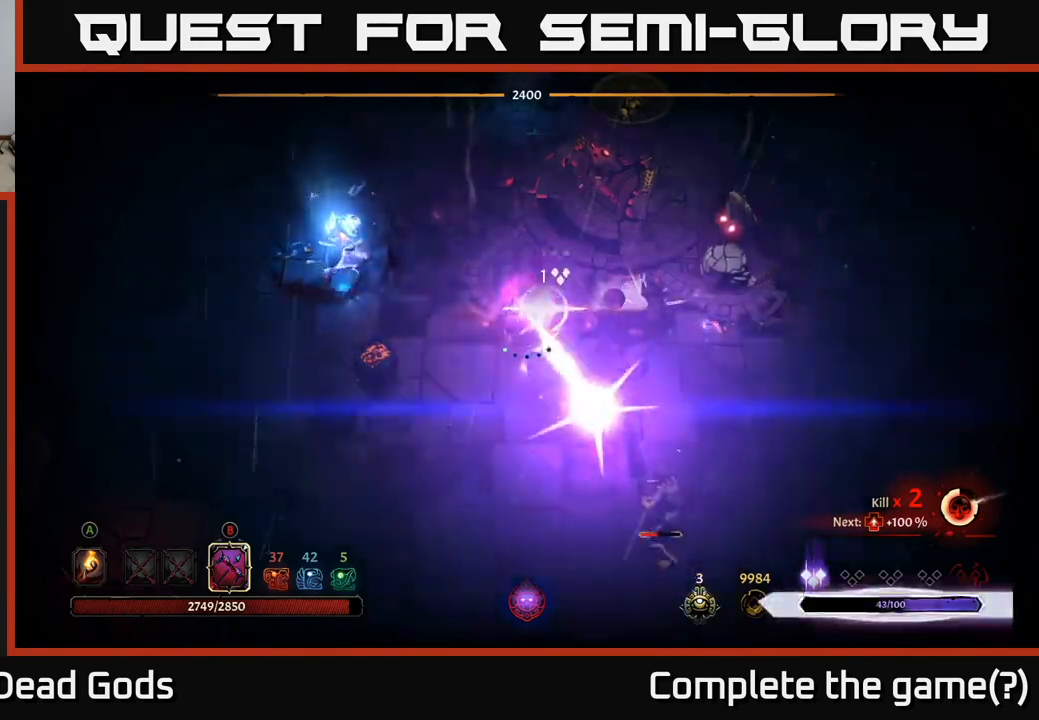
{"buttons": ["R2"], "left_stick": "down", "right_stick": "center", "events": [[433, "R2", "down"]]}
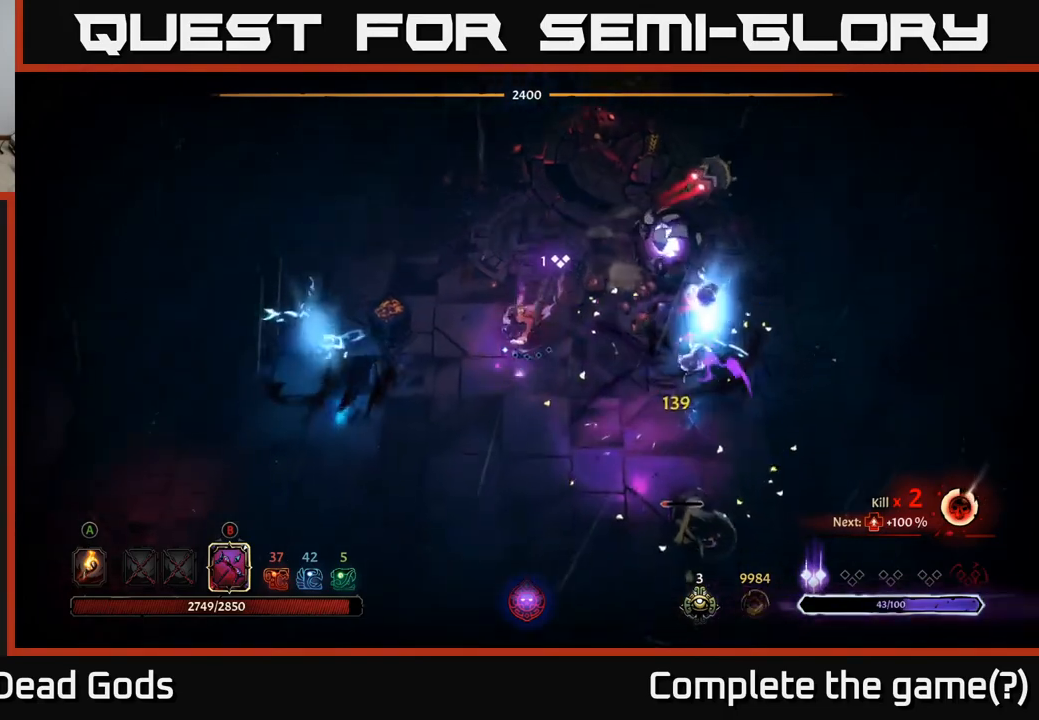
{"buttons": [], "left_stick": "down", "right_stick": "center", "events": [[100, "left_stick", "down-left"], [150, "R2", "up"], [250, "left_stick", "down"]]}
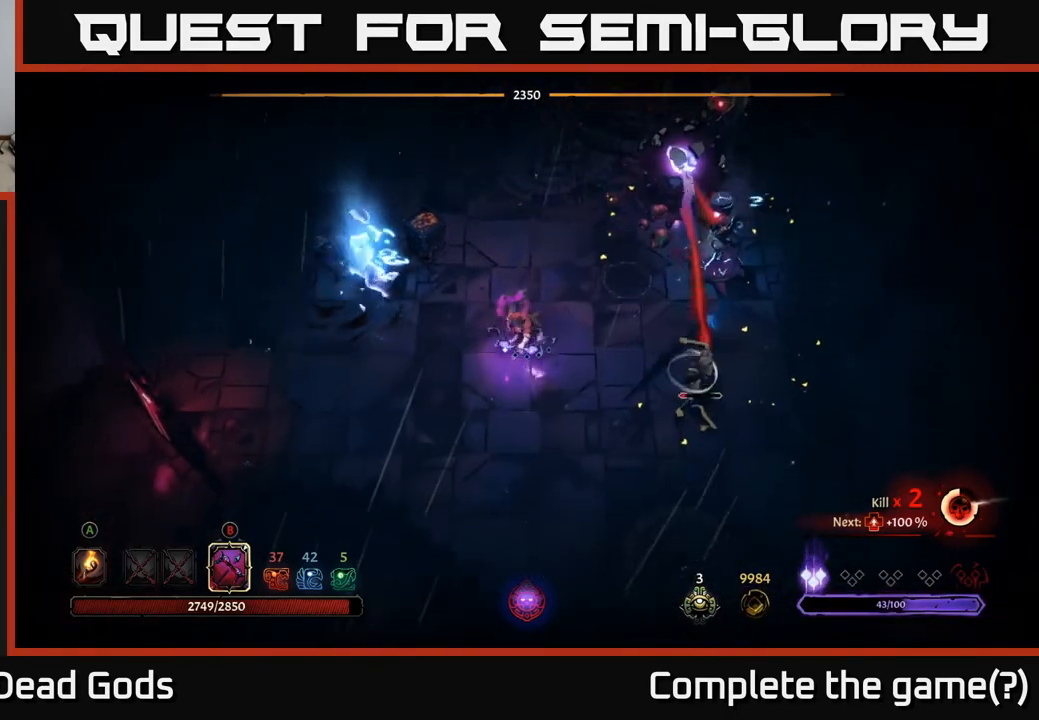
{"buttons": [], "left_stick": "down-left", "right_stick": "center", "events": [[233, "left_stick", "down-left"]]}
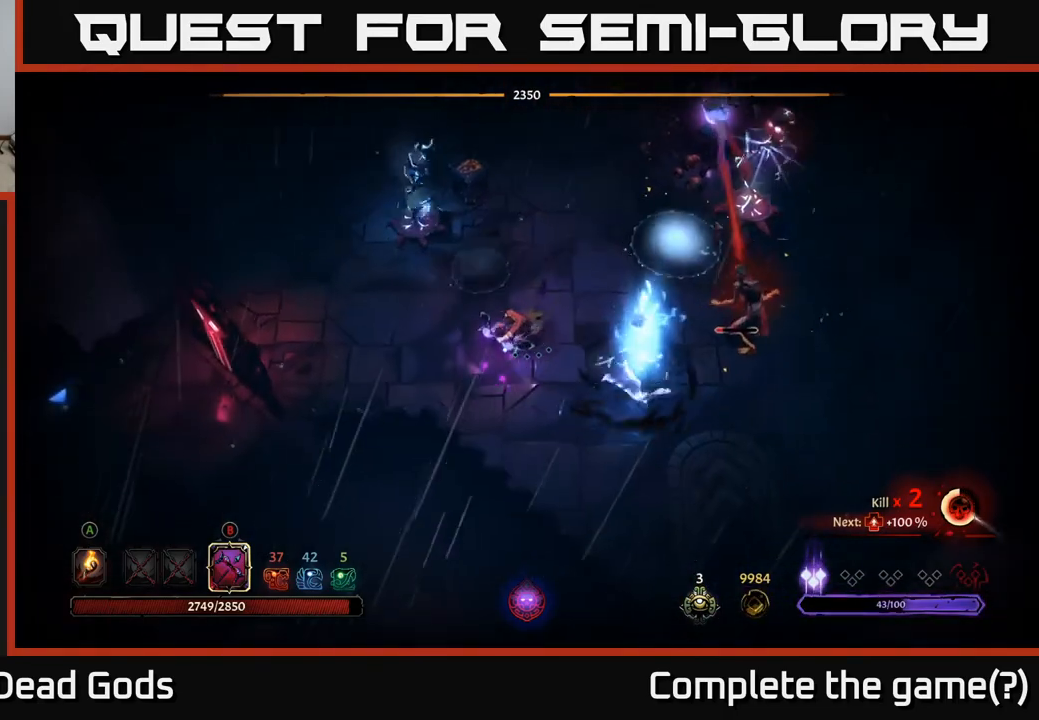
{"buttons": [], "left_stick": "left", "right_stick": "center", "events": [[183, "left_stick", "left"]]}
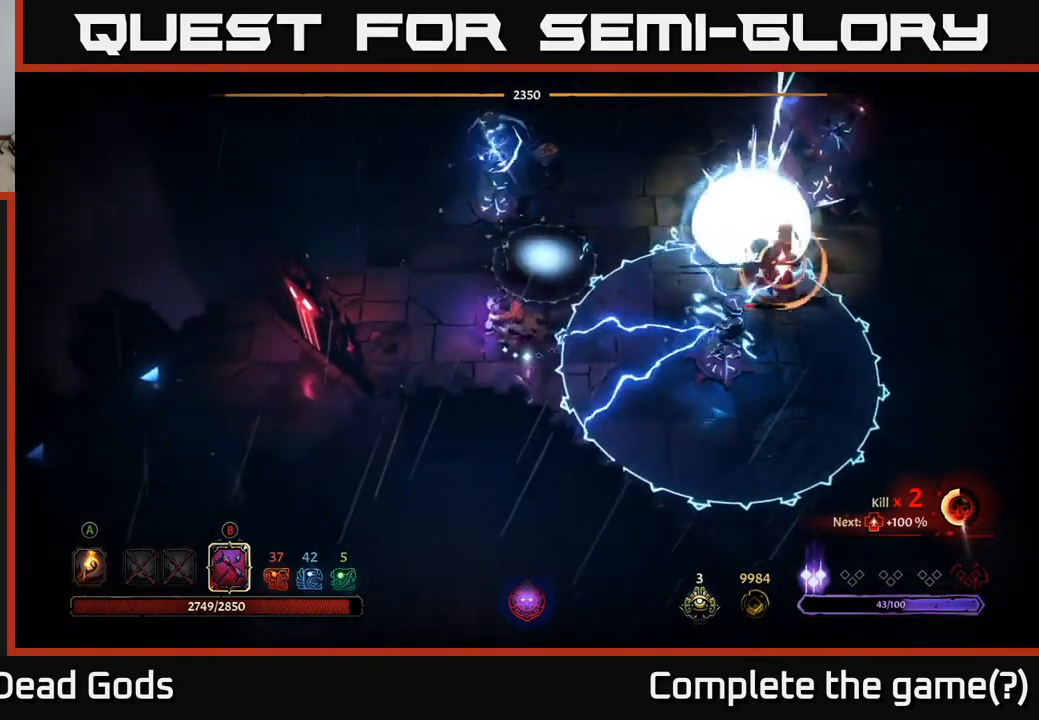
{"buttons": [], "left_stick": "up-left", "right_stick": "center", "events": [[67, "R2", "down"], [83, "left_stick", "up-left"], [317, "R2", "up"]]}
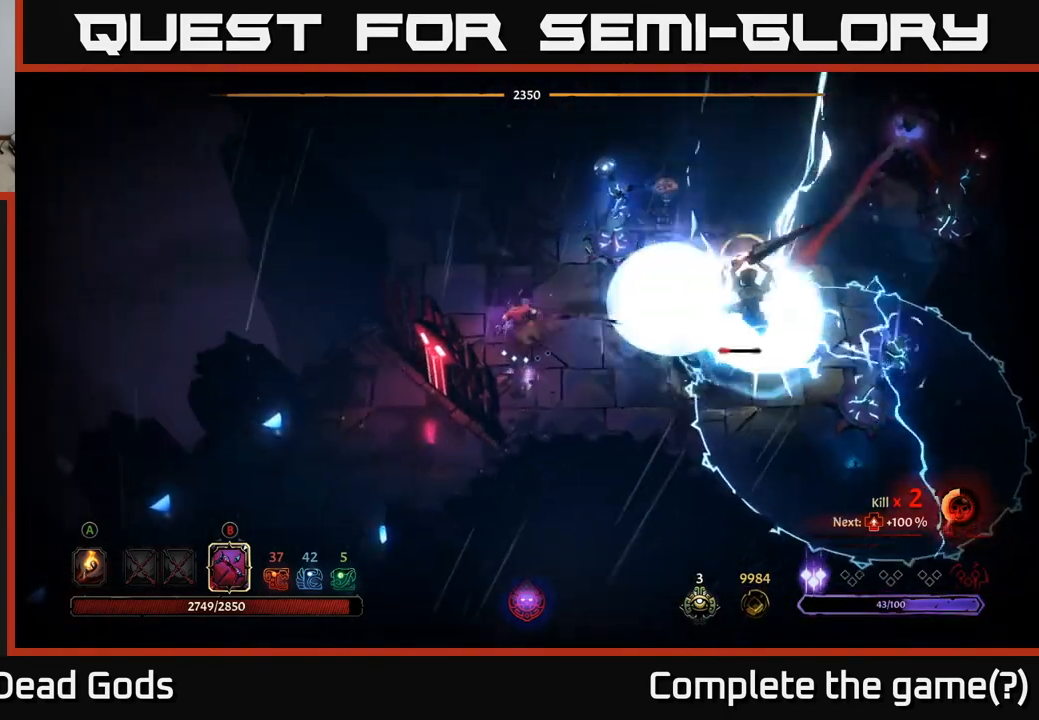
{"buttons": [], "left_stick": "up-left", "right_stick": "center", "events": [[117, "R2", "down"], [400, "R2", "up"]]}